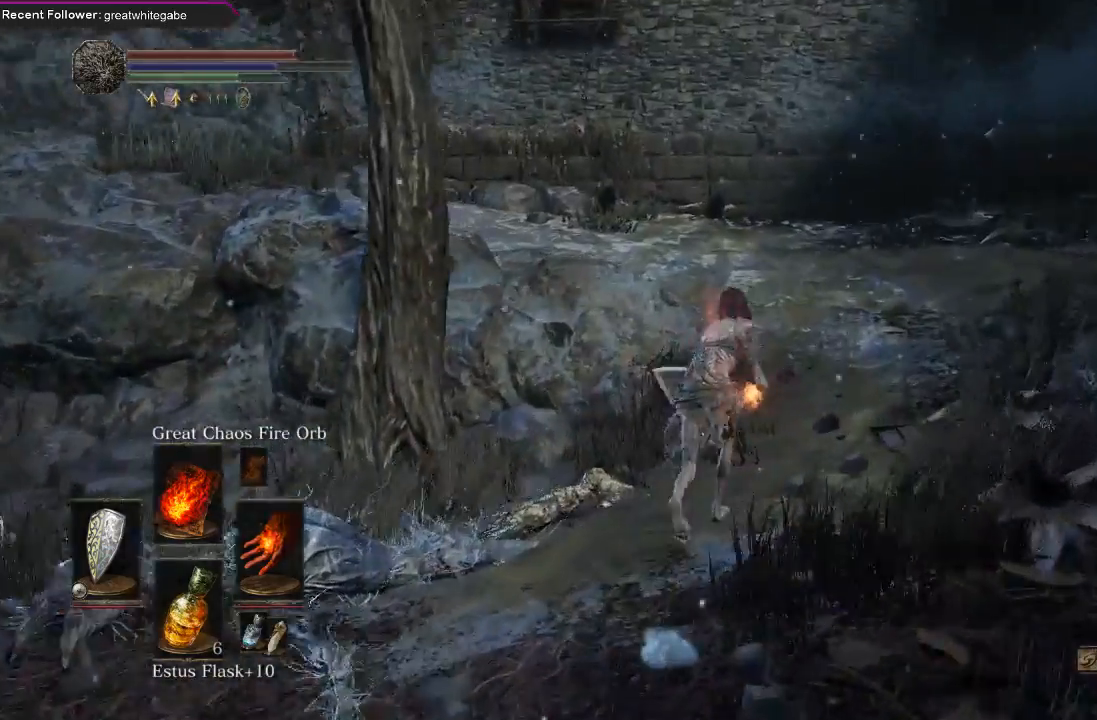
Gameplay with a controller (Xbox layout); each line is a JSON object with the inputs held at the frame after it. "events" lists button and stick changes between this image and that frame as [ms after this image, input, new state], when the widget could be followed in between.
{"buttons": ["B"], "left_stick": "up", "right_stick": "left", "events": [[167, "right_stick", "center"], [467, "right_stick", "left"]]}
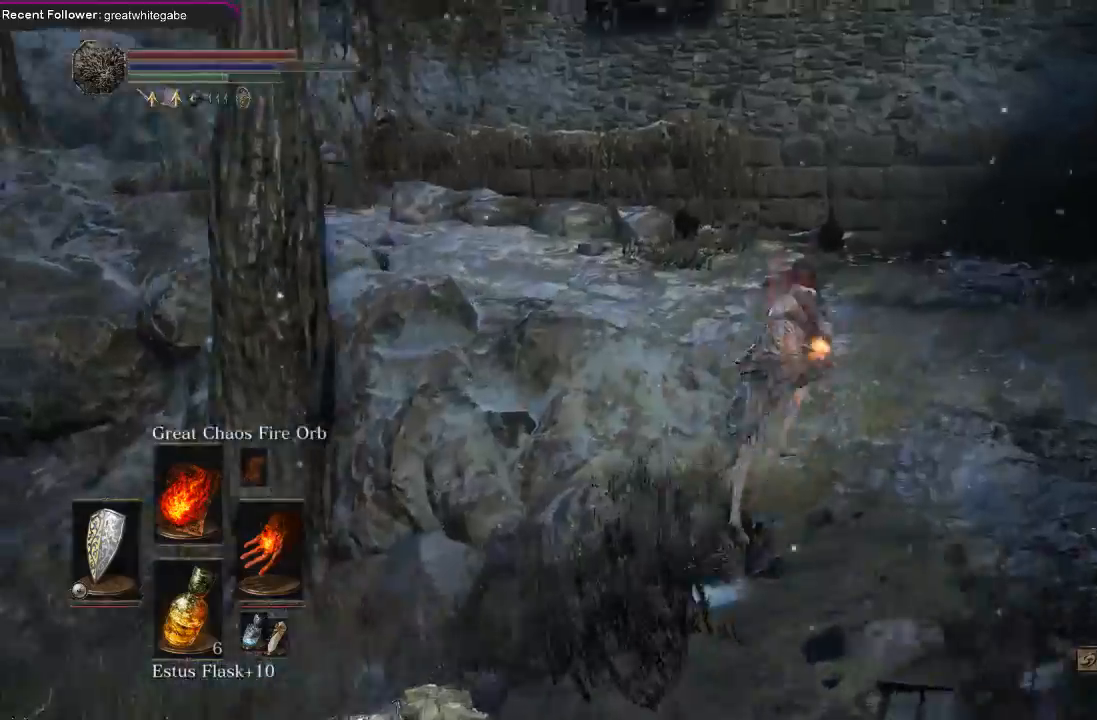
{"buttons": ["B"], "left_stick": "up-left", "right_stick": "center", "events": [[133, "B", "up"], [267, "right_stick", "center"], [400, "B", "down"], [433, "left_stick", "up-left"]]}
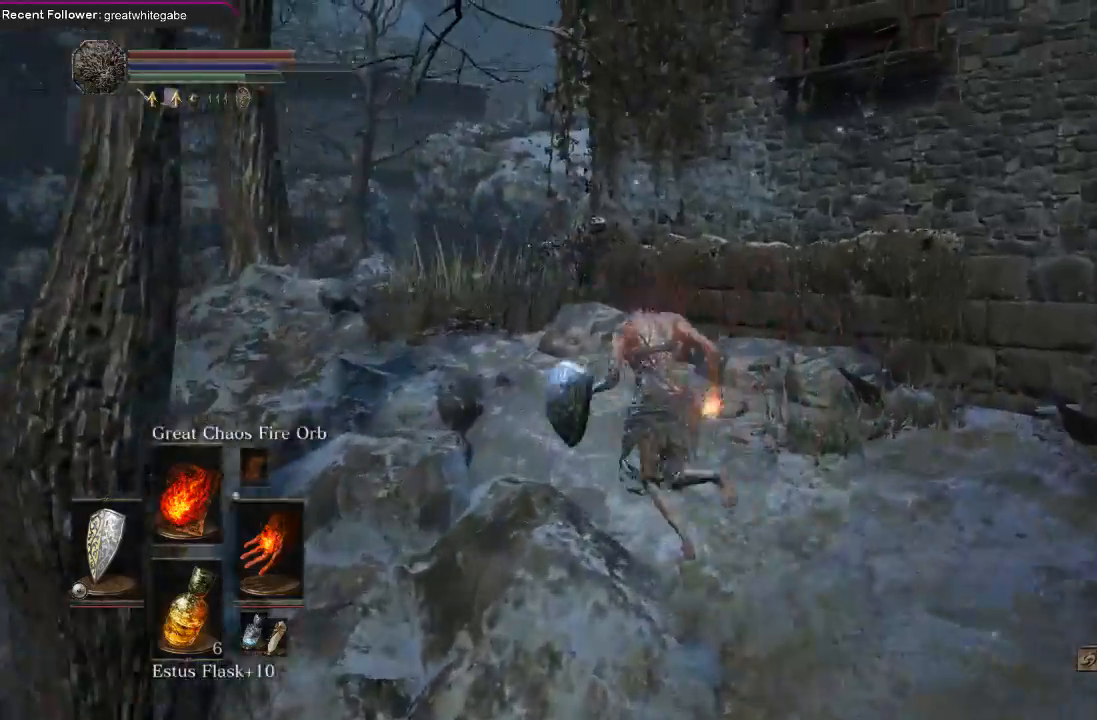
{"buttons": ["B"], "left_stick": "up-left", "right_stick": "center", "events": [[67, "right_stick", "up"], [200, "right_stick", "up-right"], [500, "right_stick", "center"]]}
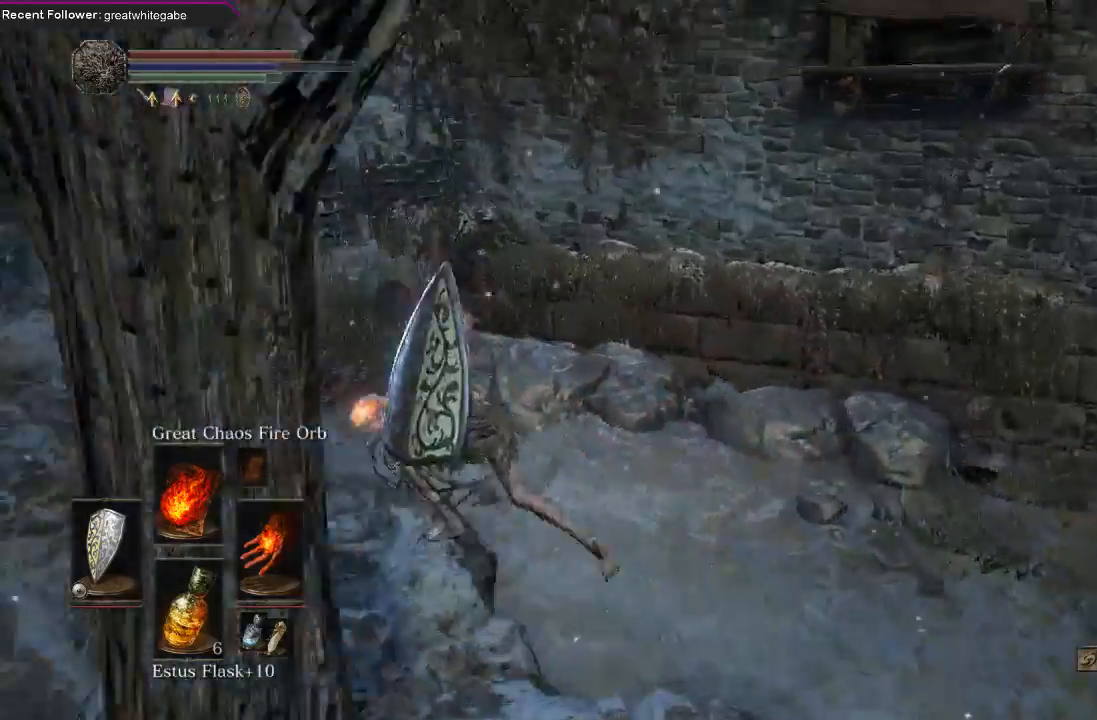
{"buttons": ["B", "L1"], "left_stick": "up-left", "right_stick": "right", "events": [[67, "L1", "down"], [200, "right_stick", "right"]]}
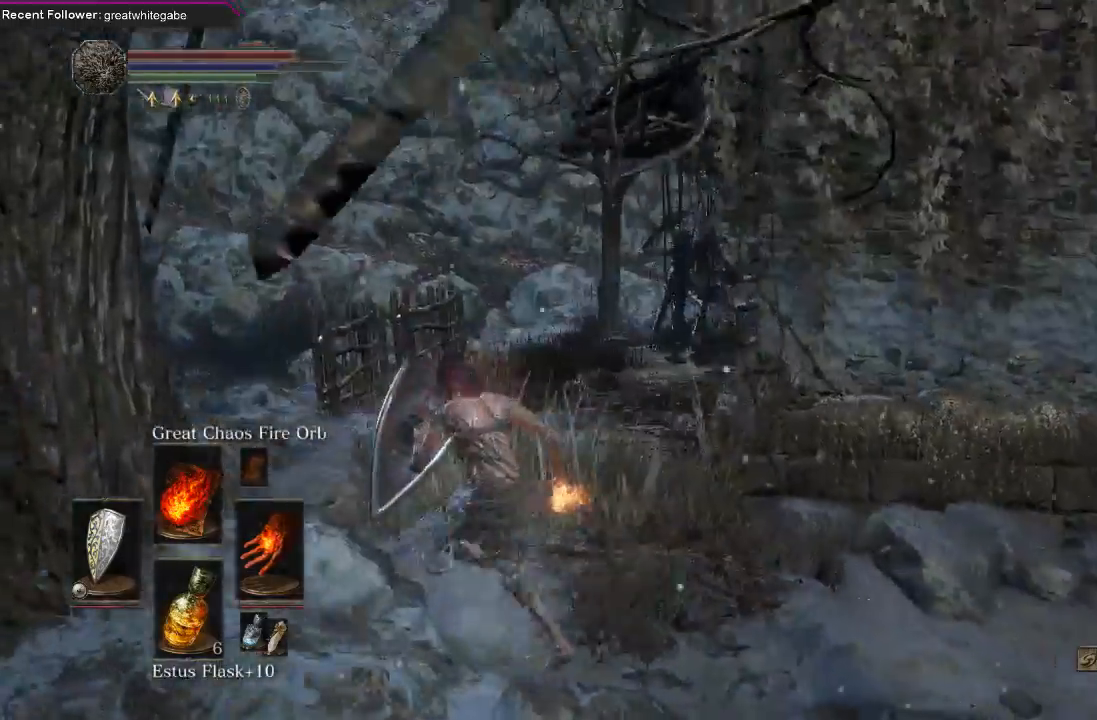
{"buttons": [], "left_stick": "down-right", "right_stick": "center", "events": [[33, "right_stick", "center"], [100, "B", "up"], [200, "left_stick", "up"], [267, "L1", "up"], [367, "R3", "down"], [500, "R3", "up"], [500, "left_stick", "down-right"]]}
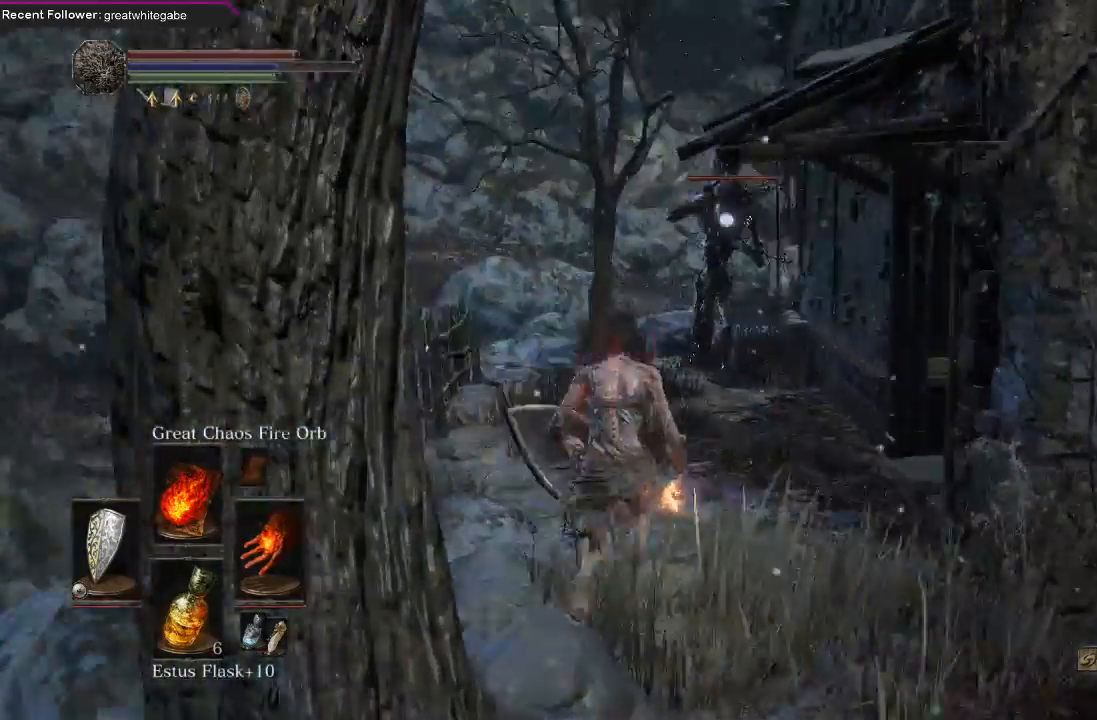
{"buttons": ["R1"], "left_stick": "center", "right_stick": "center", "events": [[133, "L1", "down"], [233, "left_stick", "down"], [400, "L1", "up"], [400, "R1", "down"], [467, "left_stick", "center"]]}
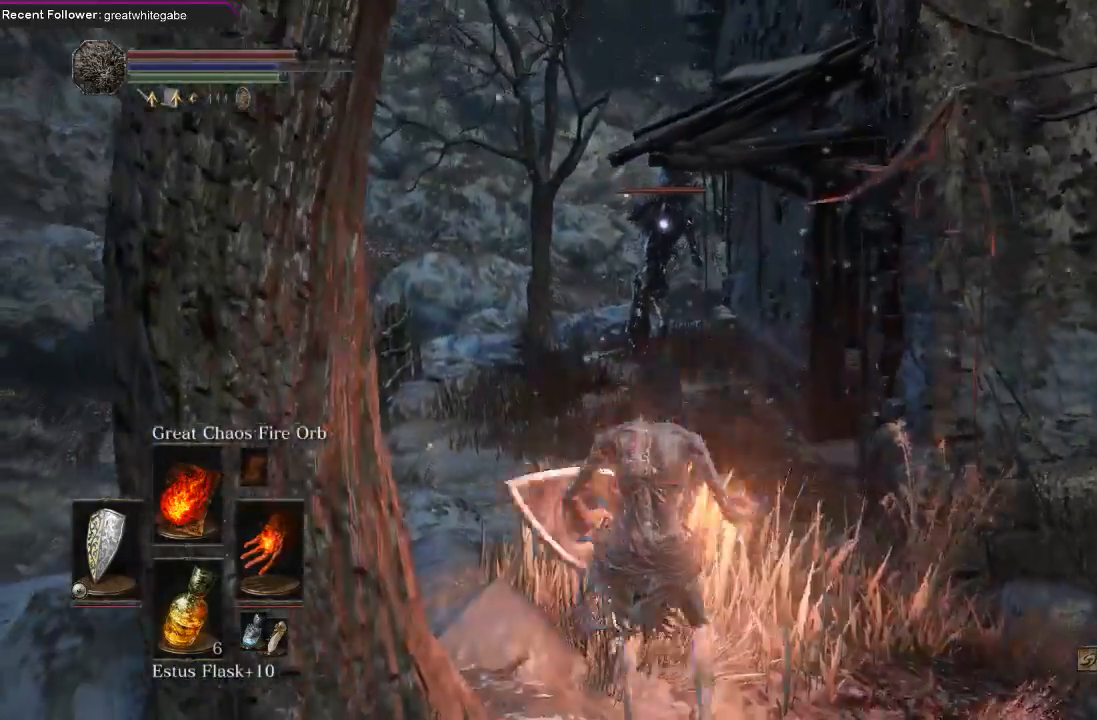
{"buttons": [], "left_stick": "center", "right_stick": "center", "events": [[33, "R1", "up"], [67, "R1", "down"], [200, "R1", "up"], [200, "left_stick", "up-left"], [367, "left_stick", "center"]]}
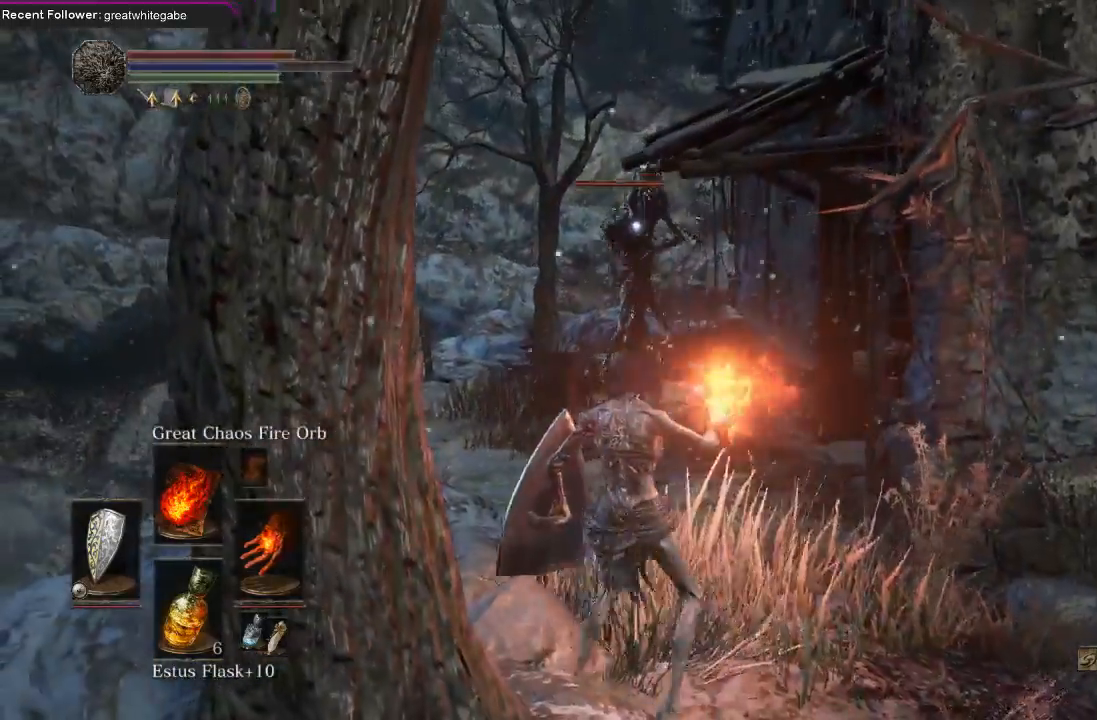
{"buttons": [], "left_stick": "center", "right_stick": "center", "events": []}
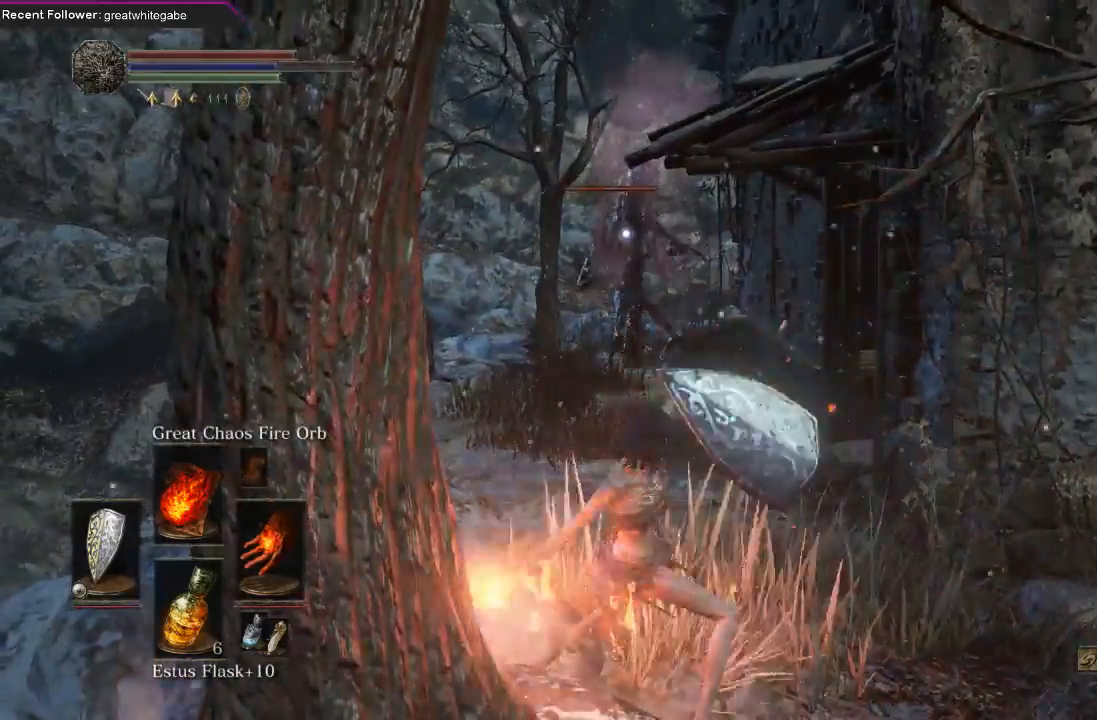
{"buttons": [], "left_stick": "down", "right_stick": "center", "events": [[167, "R3", "down"], [300, "R3", "up"], [333, "left_stick", "down"]]}
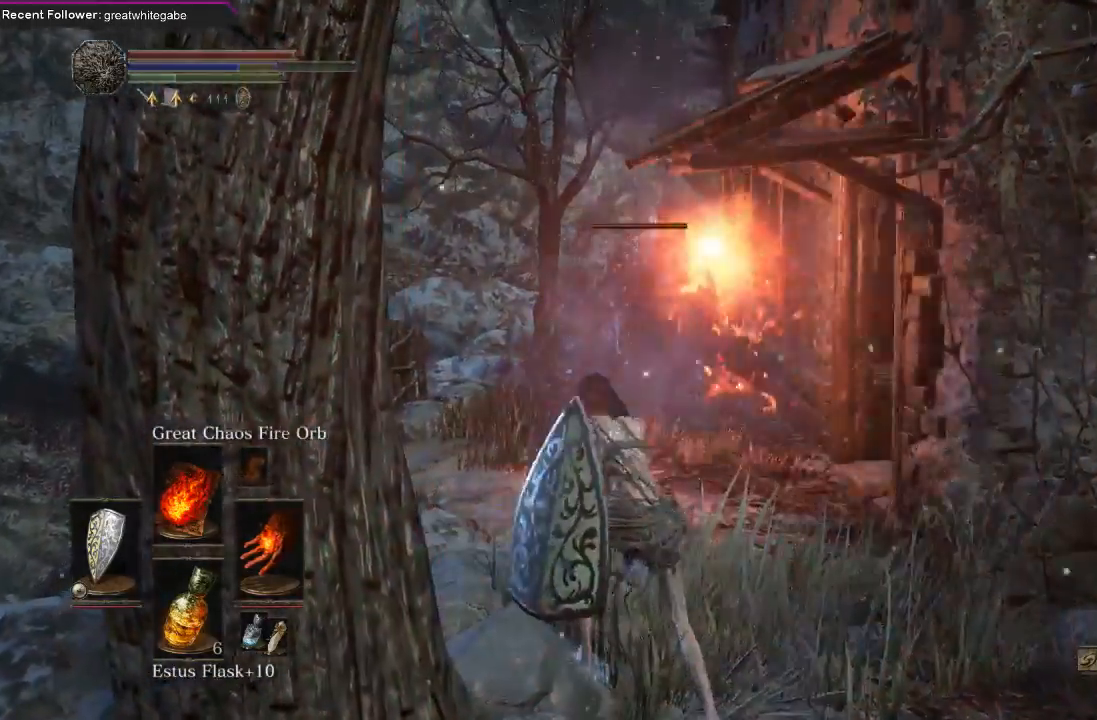
{"buttons": [], "left_stick": "down", "right_stick": "center", "events": [[300, "right_stick", "right"], [400, "right_stick", "center"]]}
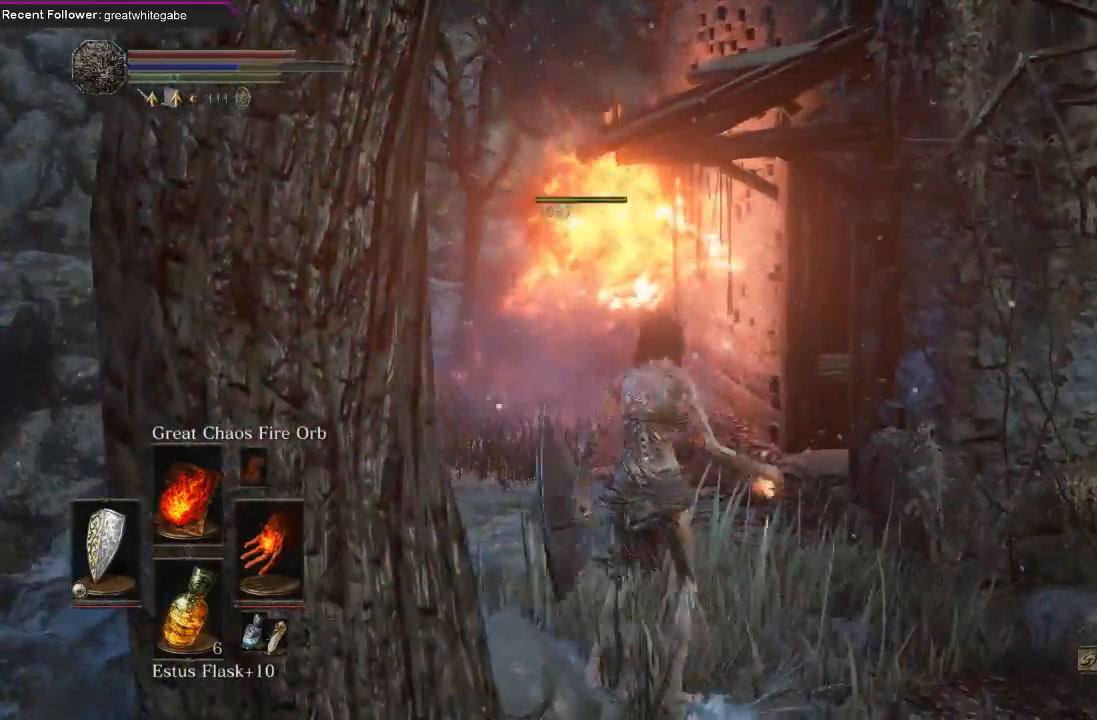
{"buttons": [], "left_stick": "up-left", "right_stick": "center", "events": [[333, "left_stick", "up-right"], [333, "right_stick", "right"], [400, "left_stick", "up"], [500, "left_stick", "up-left"], [500, "right_stick", "center"]]}
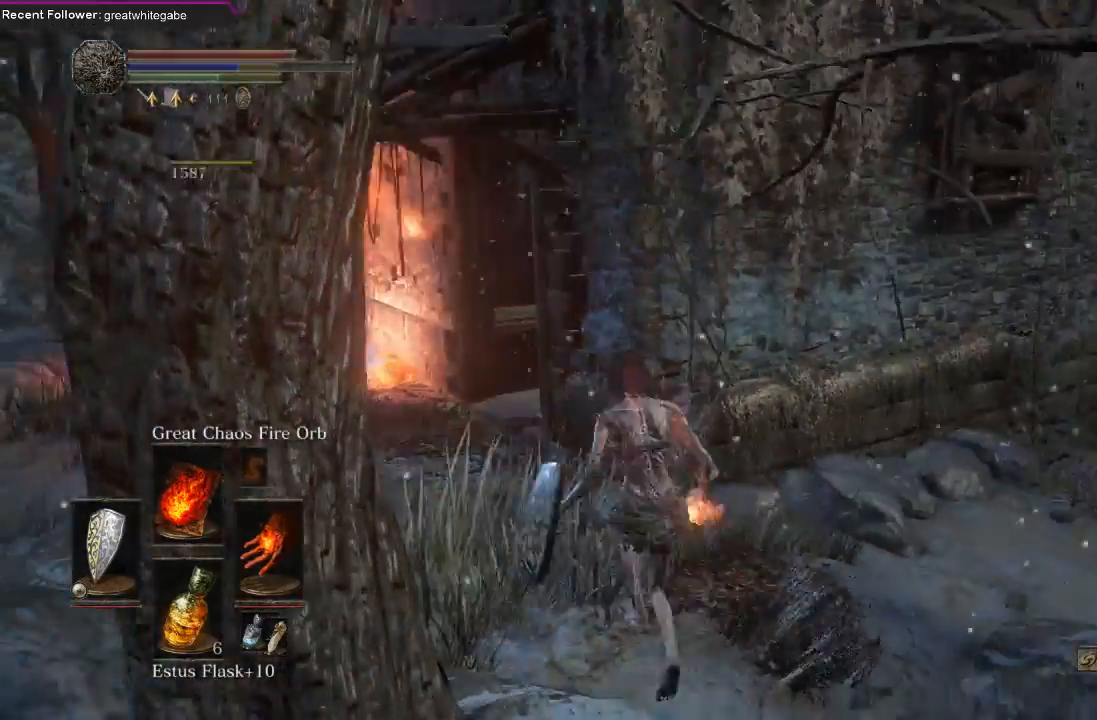
{"buttons": [], "left_stick": "up-left", "right_stick": "right", "events": [[333, "right_stick", "right"]]}
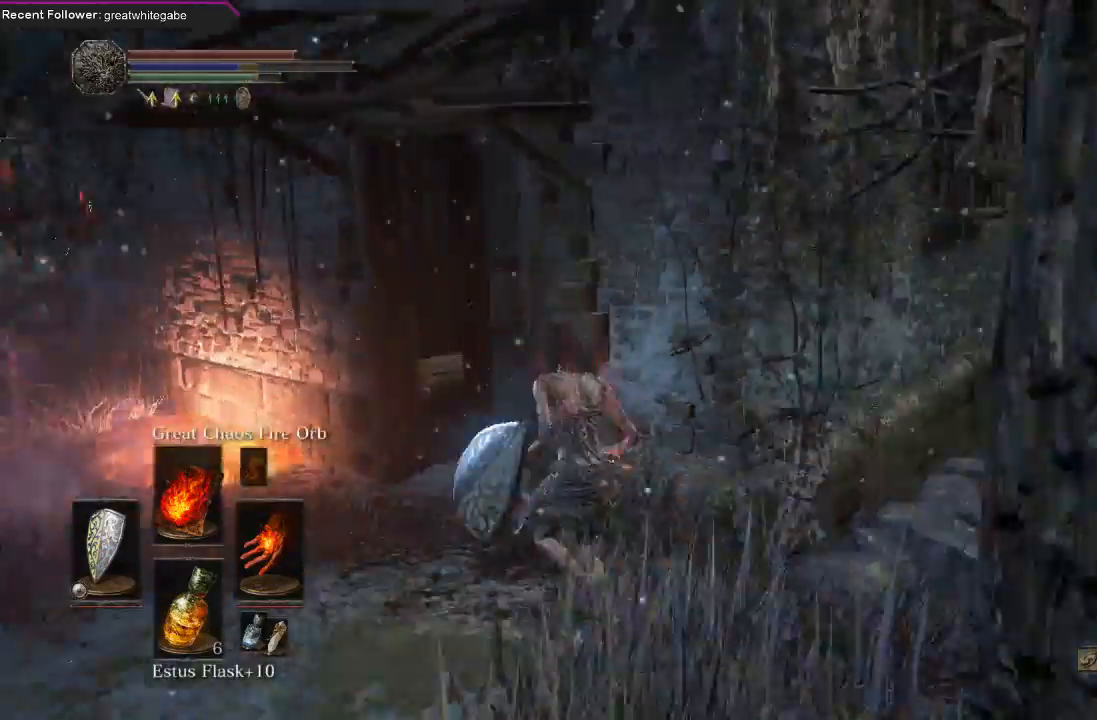
{"buttons": [], "left_stick": "up", "right_stick": "center", "events": [[400, "left_stick", "up"], [433, "right_stick", "center"]]}
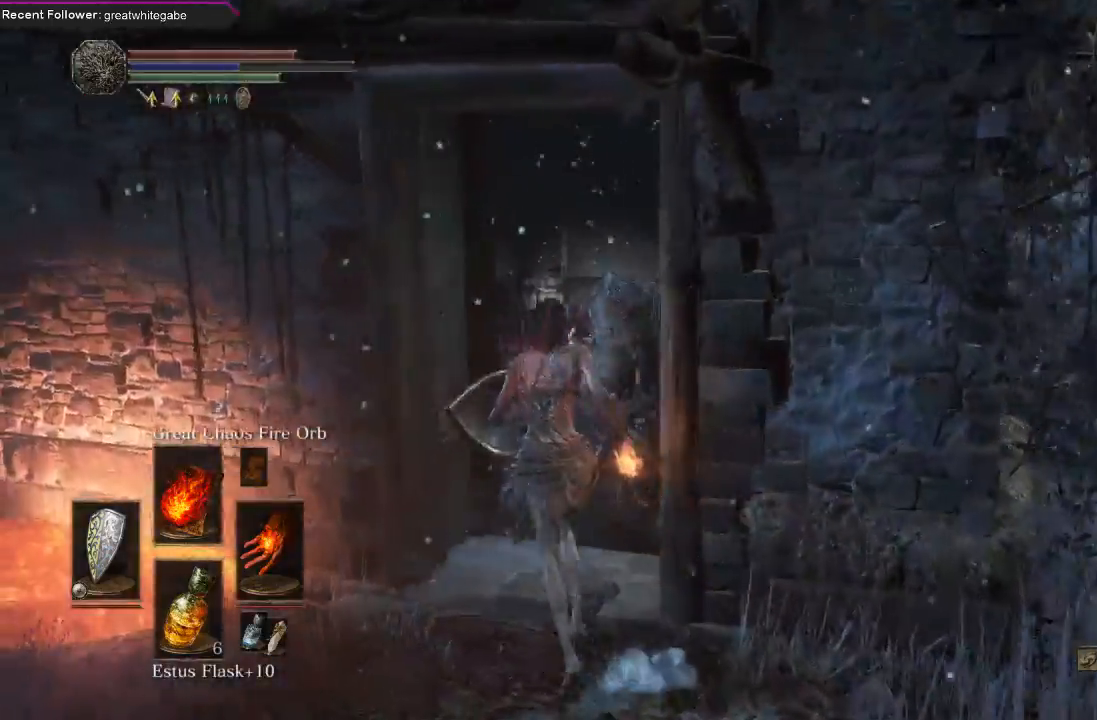
{"buttons": ["L1"], "left_stick": "down-right", "right_stick": "center", "events": [[333, "R3", "down"], [433, "R3", "up"], [433, "left_stick", "right"], [467, "L1", "down"], [500, "left_stick", "down-right"]]}
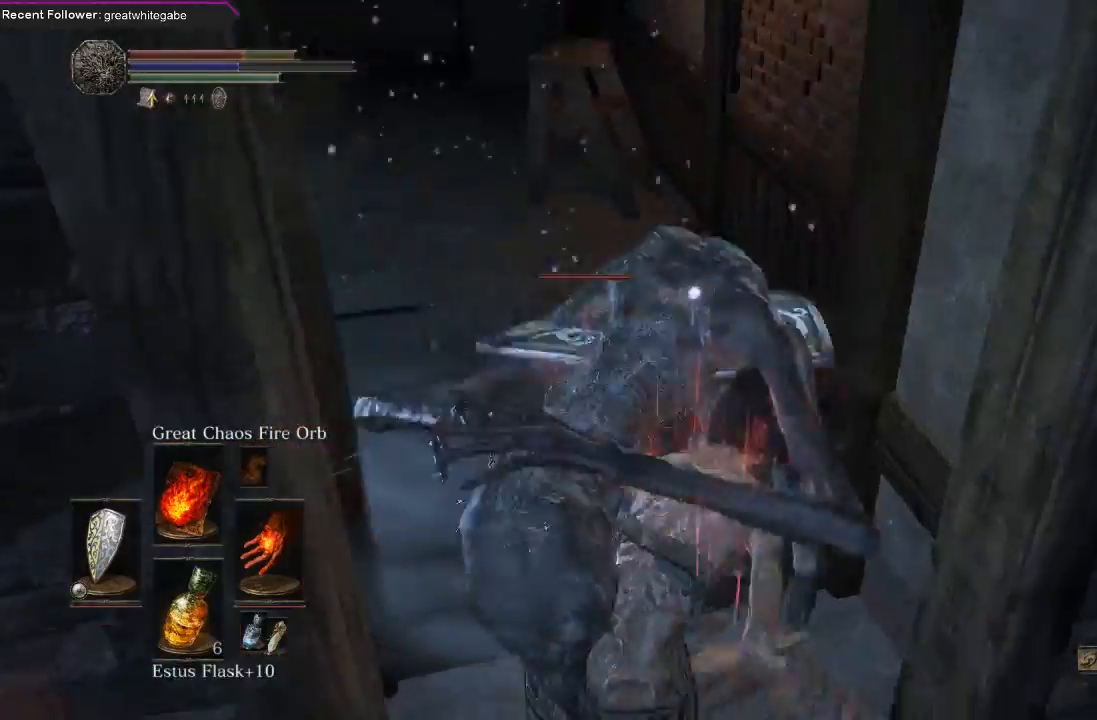
{"buttons": ["L1"], "left_stick": "right", "right_stick": "center", "events": [[433, "left_stick", "right"]]}
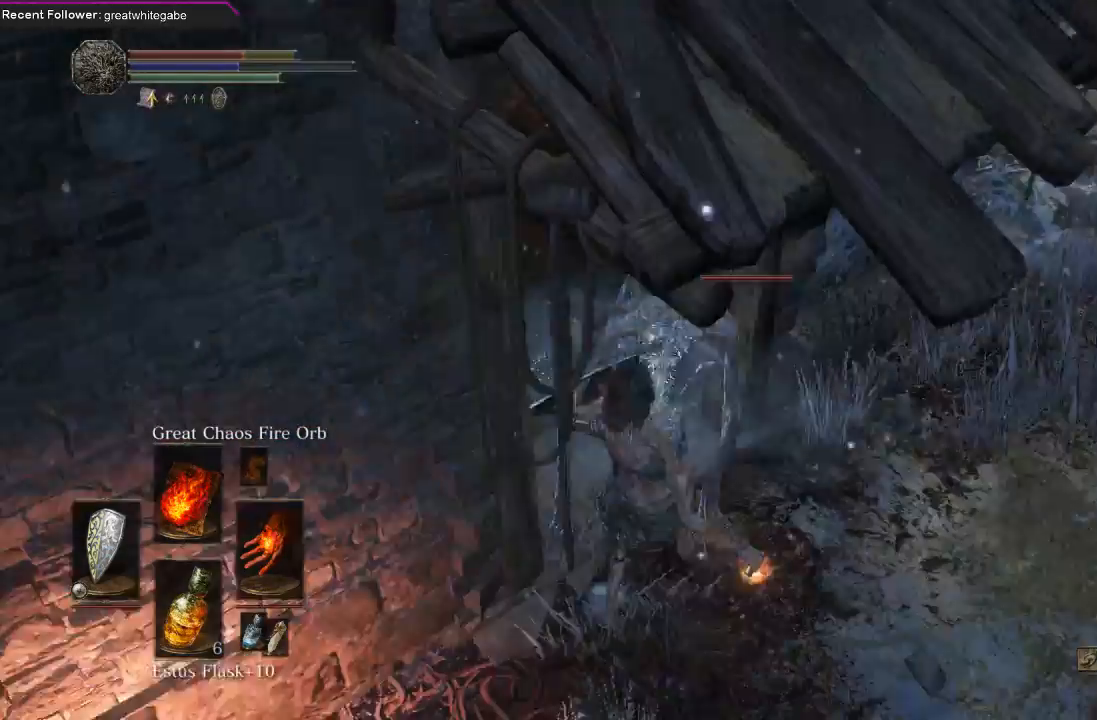
{"buttons": ["L1"], "left_stick": "right", "right_stick": "center", "events": []}
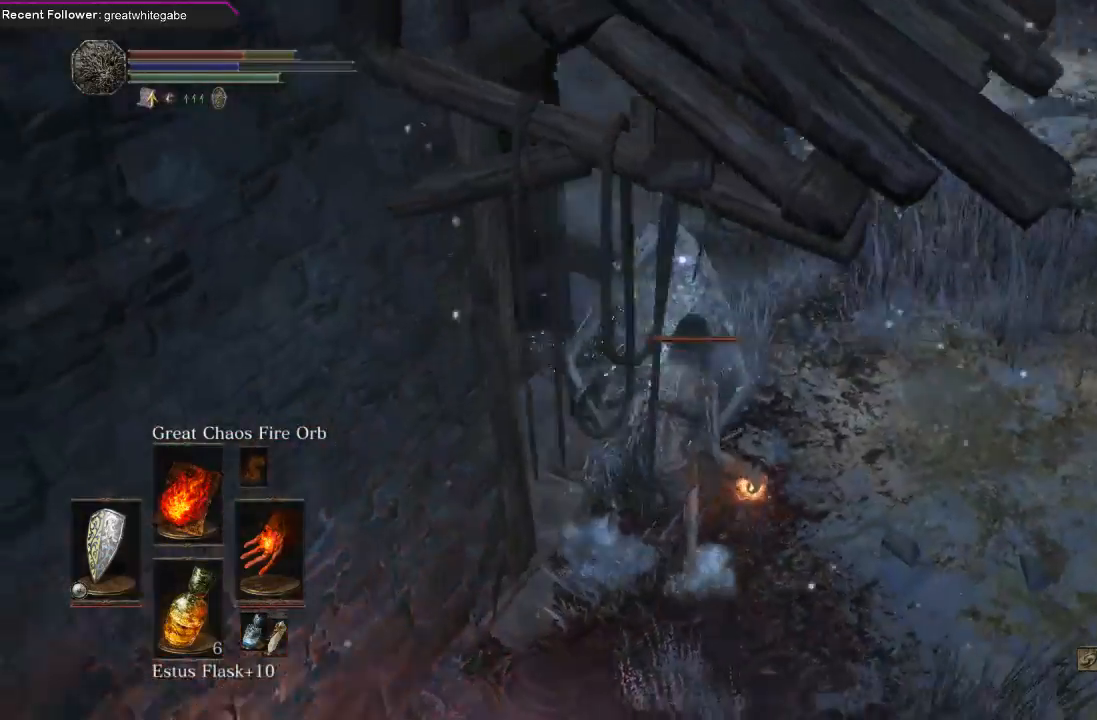
{"buttons": ["L1"], "left_stick": "right", "right_stick": "center", "events": []}
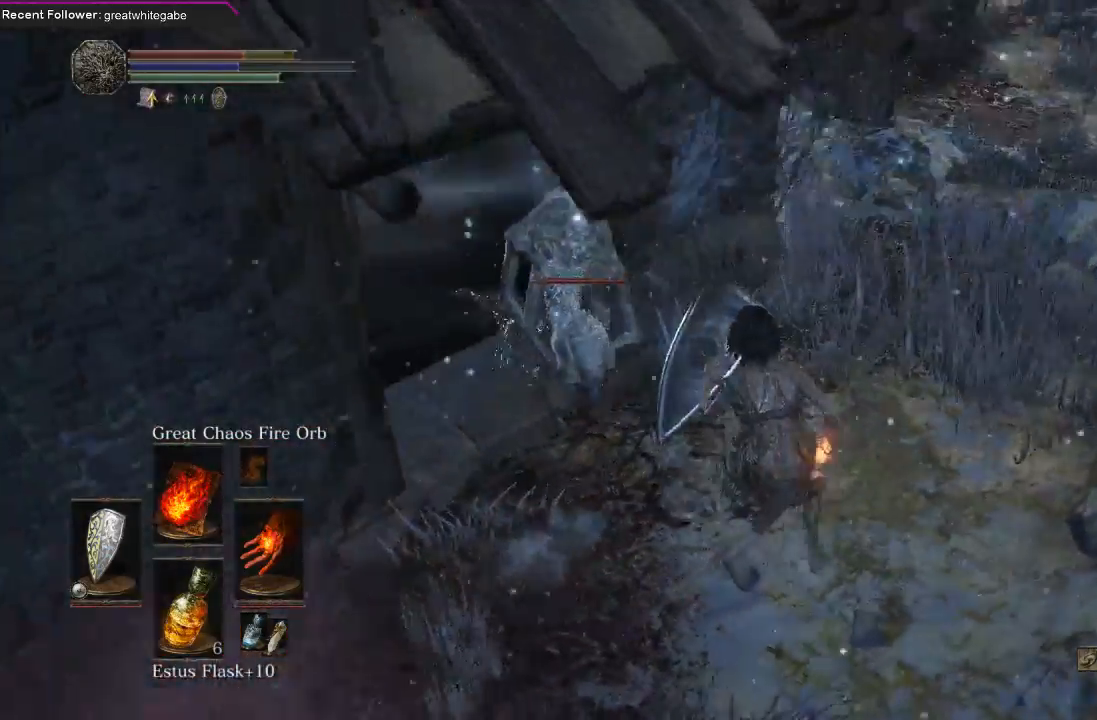
{"buttons": [], "left_stick": "down-right", "right_stick": "center", "events": [[233, "L1", "up"], [367, "R1", "down"], [367, "left_stick", "down-right"], [433, "R1", "up"]]}
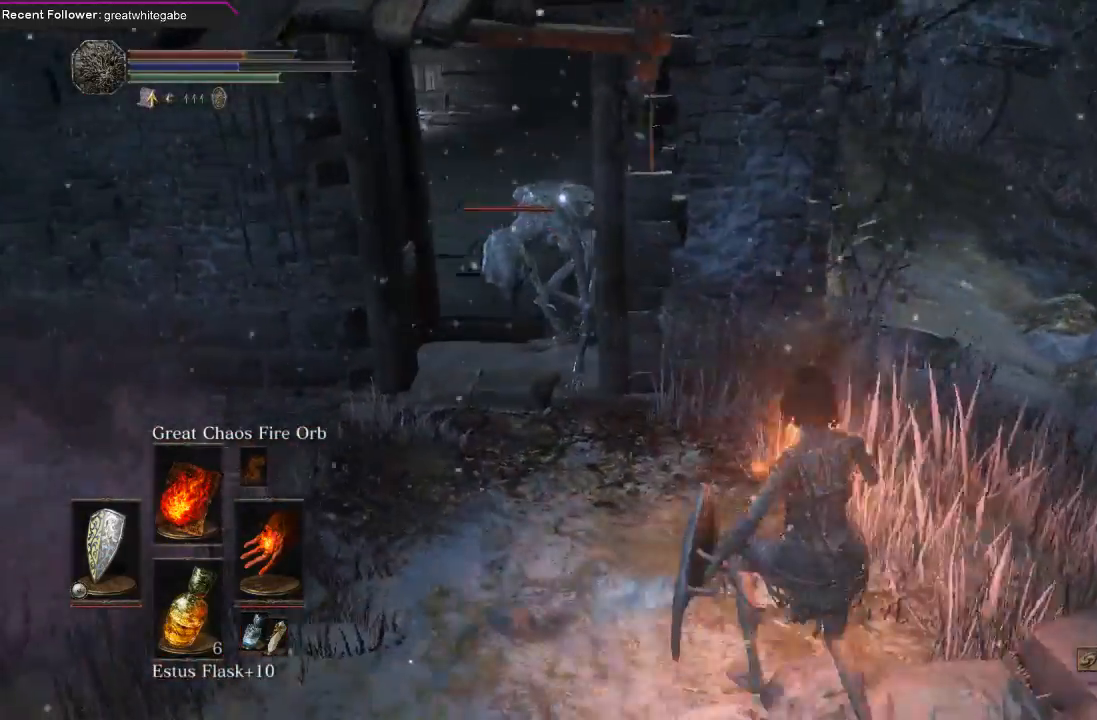
{"buttons": [], "left_stick": "left", "right_stick": "center", "events": [[33, "R1", "down"], [133, "R1", "up"], [200, "left_stick", "center"], [400, "left_stick", "left"]]}
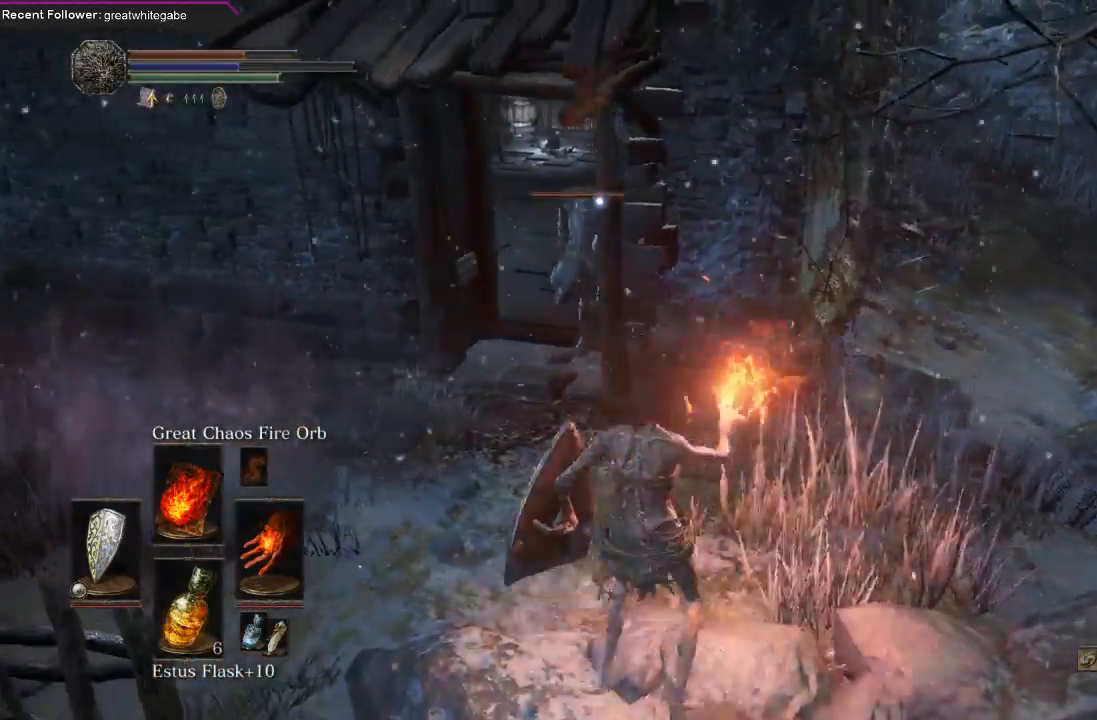
{"buttons": [], "left_stick": "left", "right_stick": "center", "events": []}
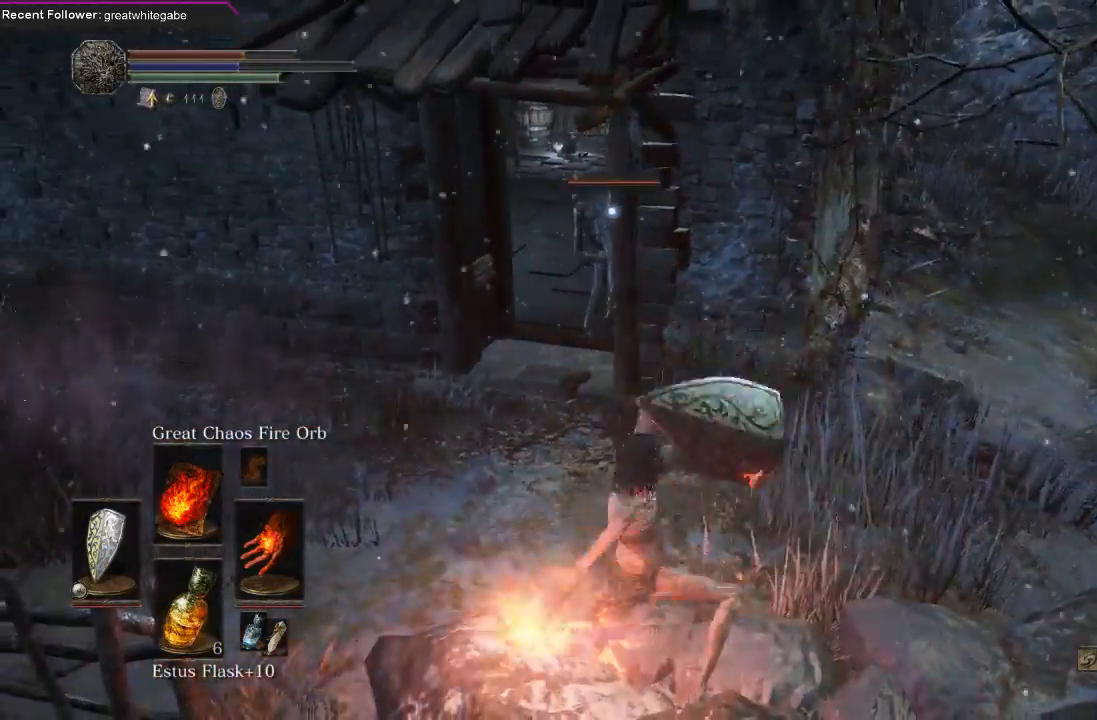
{"buttons": [], "left_stick": "left", "right_stick": "center", "events": [[33, "left_stick", "center"], [267, "left_stick", "left"]]}
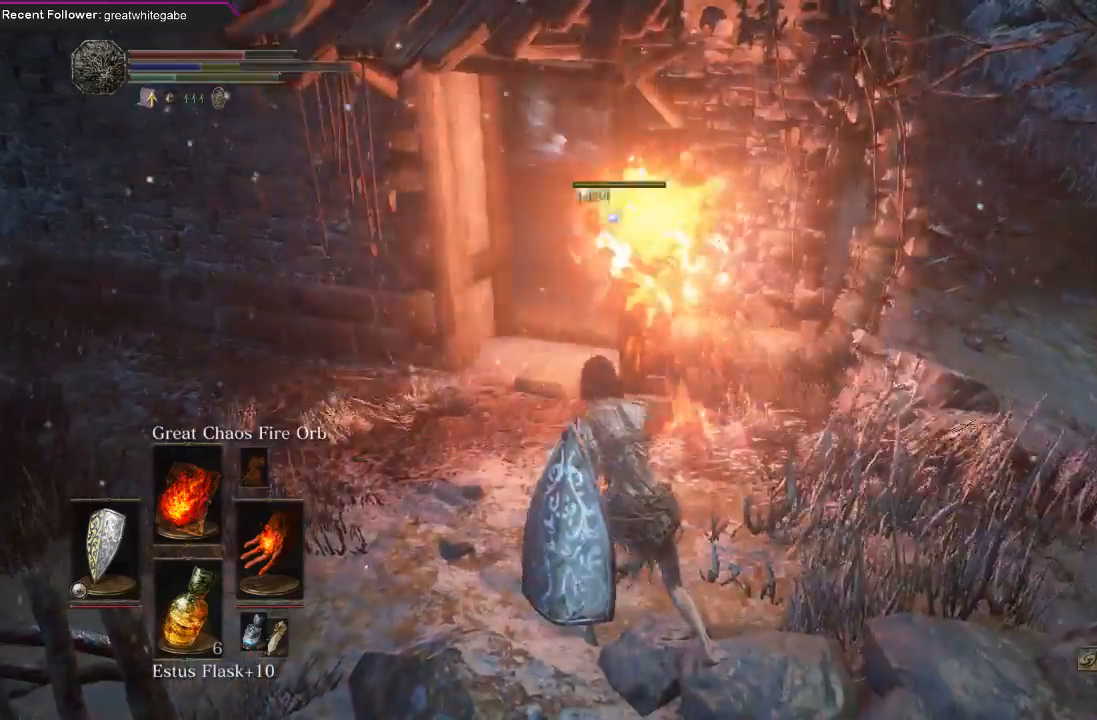
{"buttons": [], "left_stick": "up", "right_stick": "center", "events": [[367, "left_stick", "up-left"], [500, "left_stick", "up"]]}
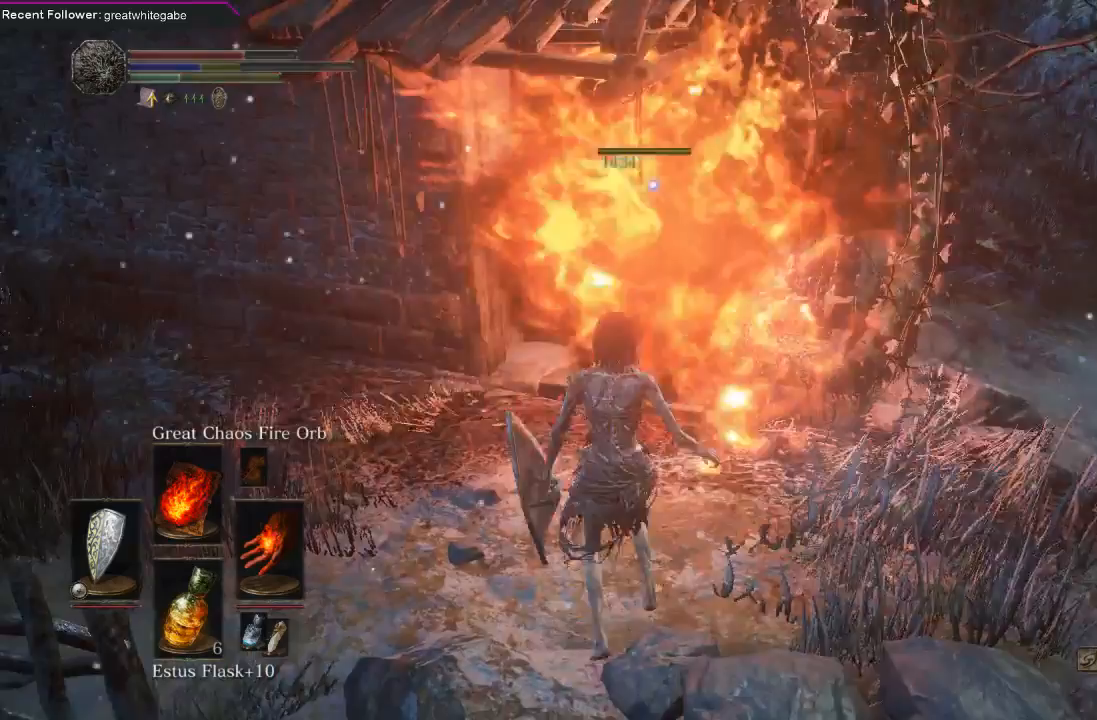
{"buttons": ["B"], "left_stick": "up", "right_stick": "center", "events": [[300, "B", "down"], [400, "B", "up"], [433, "B", "down"]]}
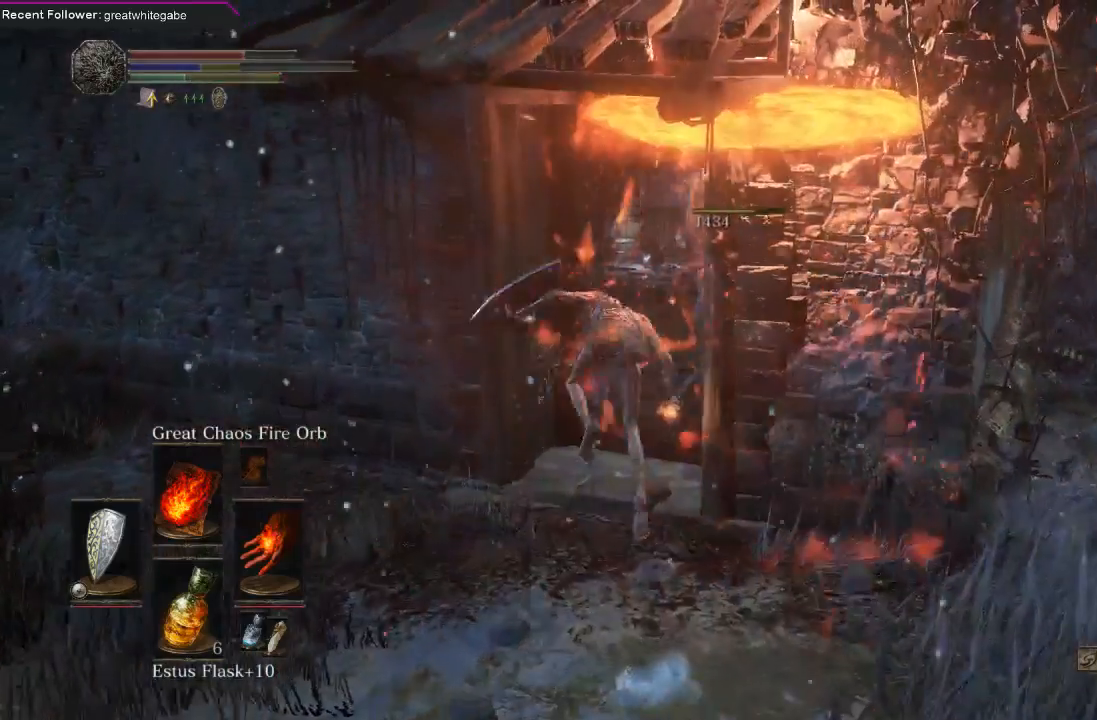
{"buttons": ["B"], "left_stick": "up", "right_stick": "center", "events": [[33, "B", "up"], [233, "right_stick", "down"], [367, "right_stick", "center"], [467, "B", "down"]]}
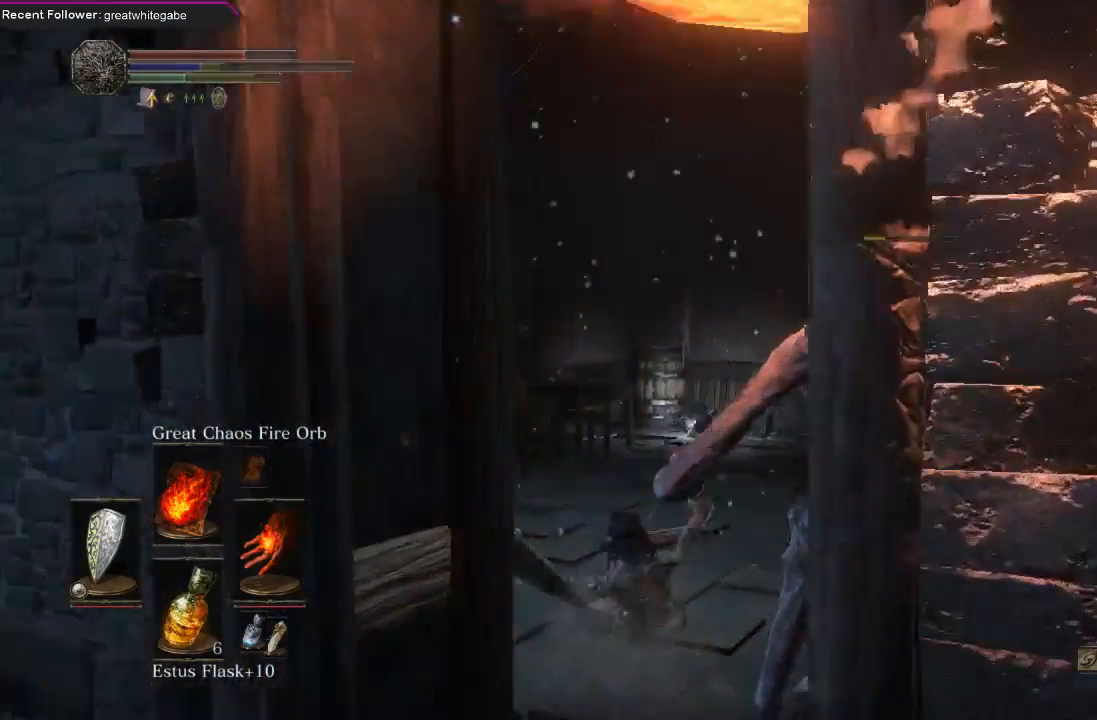
{"buttons": [], "left_stick": "up", "right_stick": "center", "events": [[67, "B", "up"], [100, "B", "down"], [167, "B", "up"], [367, "right_stick", "up"], [500, "right_stick", "center"]]}
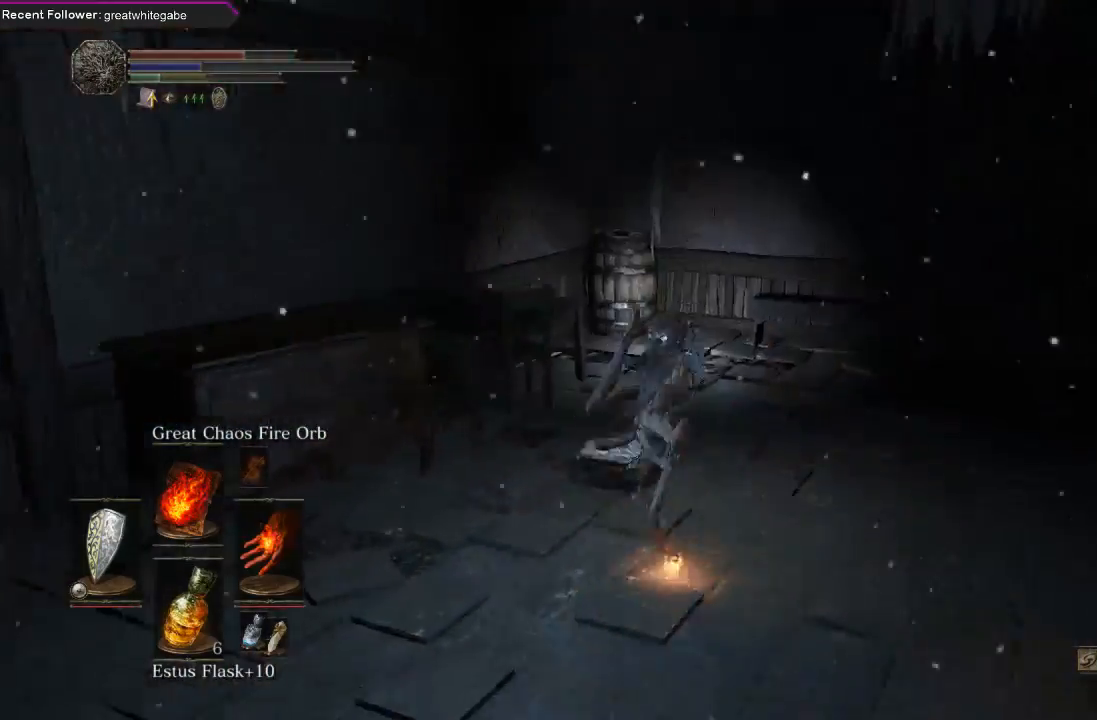
{"buttons": [], "left_stick": "up", "right_stick": "right", "events": [[333, "right_stick", "right"]]}
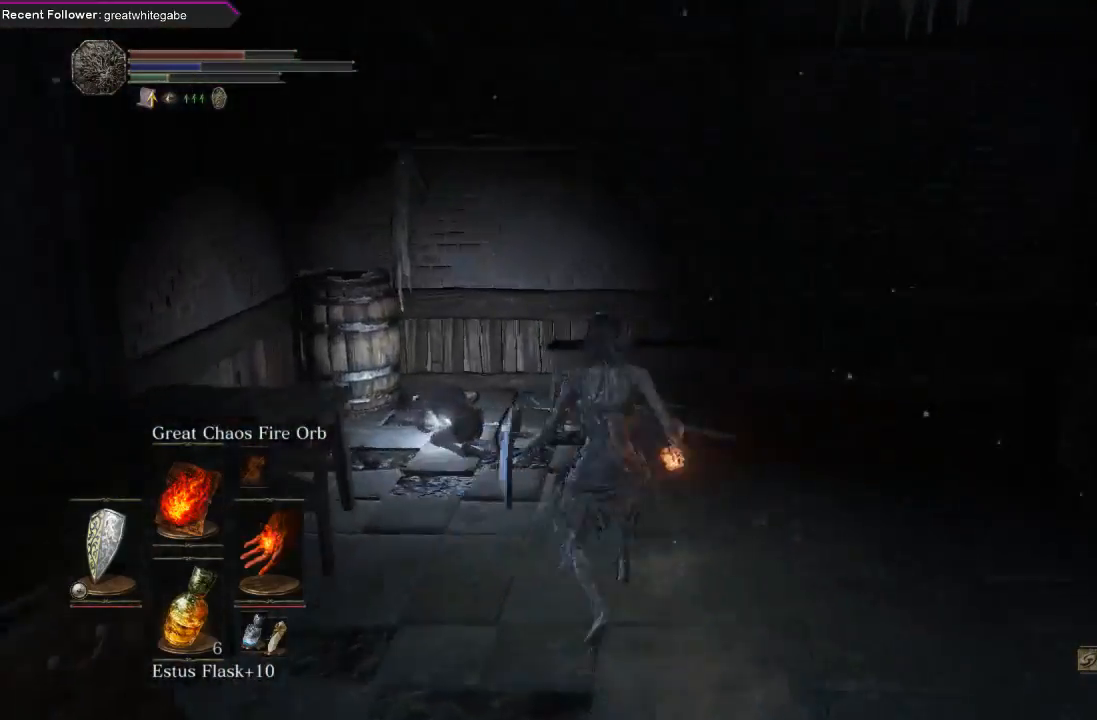
{"buttons": ["A"], "left_stick": "down-left", "right_stick": "center", "events": [[133, "left_stick", "up-left"], [333, "left_stick", "left"], [433, "left_stick", "down-left"], [433, "right_stick", "center"], [500, "A", "down"]]}
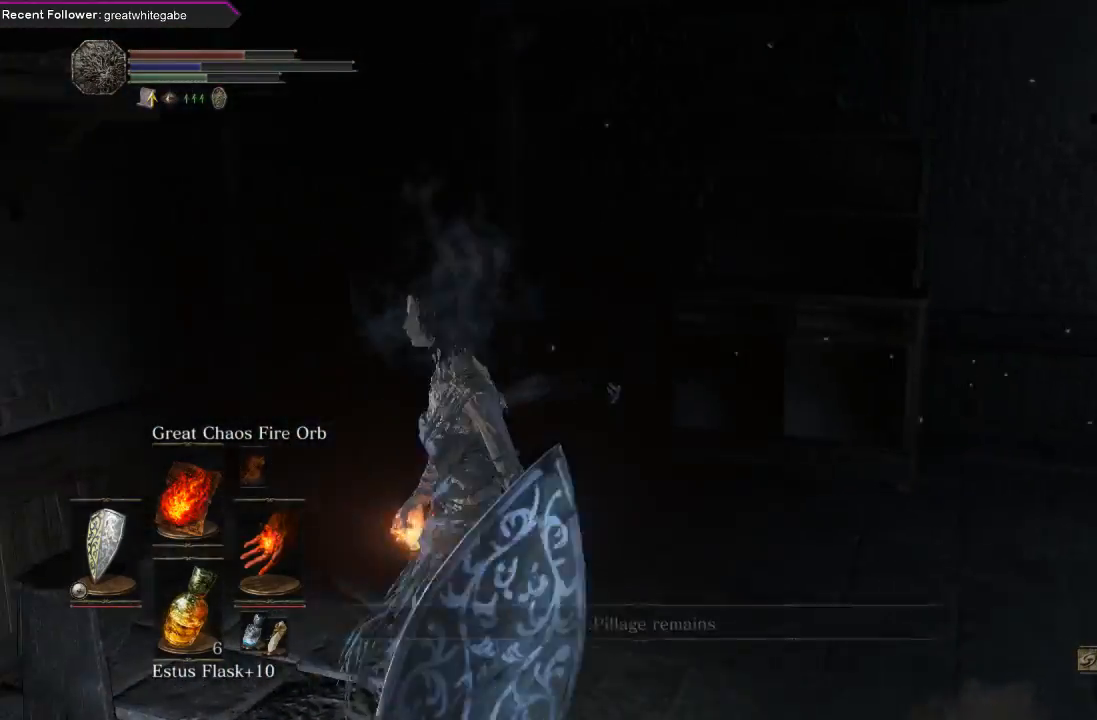
{"buttons": [], "left_stick": "center", "right_stick": "center", "events": [[133, "A", "up"], [133, "left_stick", "center"]]}
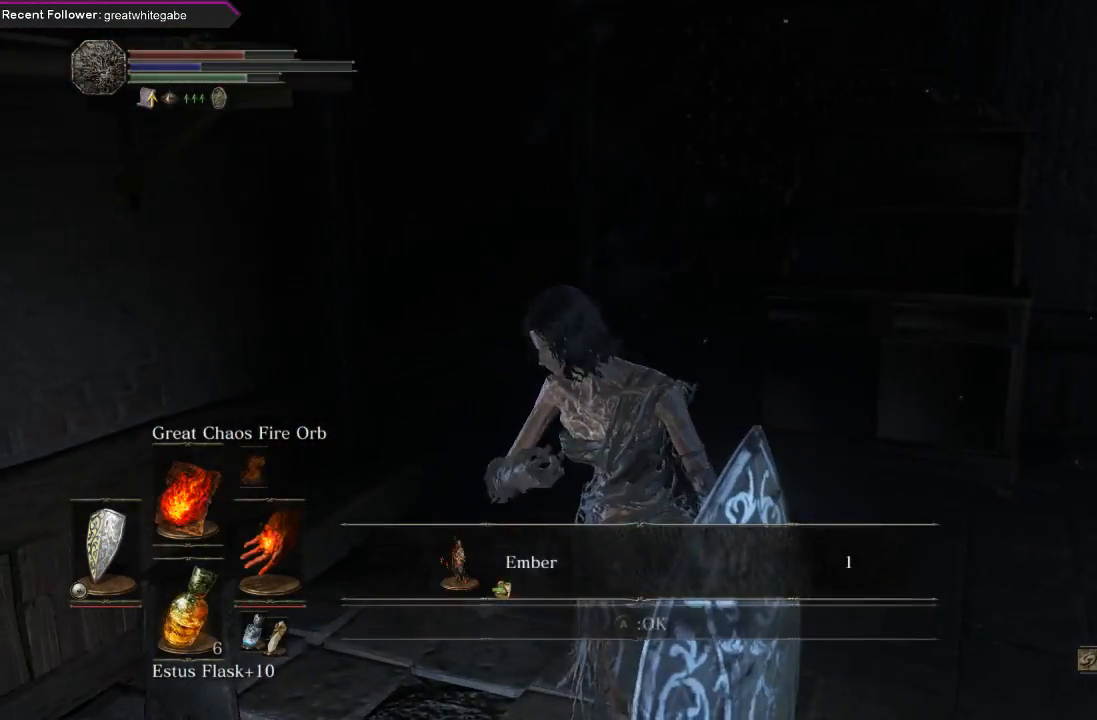
{"buttons": [], "left_stick": "up-right", "right_stick": "right", "events": [[100, "A", "down"], [200, "A", "up"], [233, "left_stick", "right"], [333, "right_stick", "right"], [367, "left_stick", "up-right"]]}
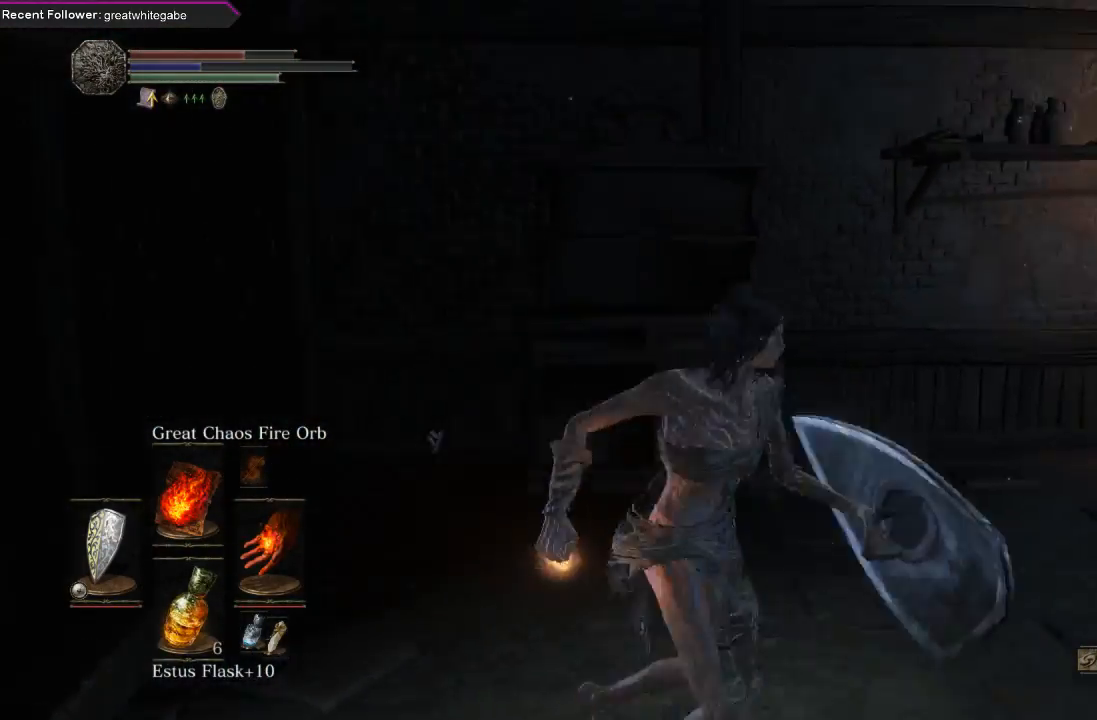
{"buttons": [], "left_stick": "up", "right_stick": "right", "events": [[233, "right_stick", "center"], [300, "left_stick", "up"], [367, "right_stick", "right"]]}